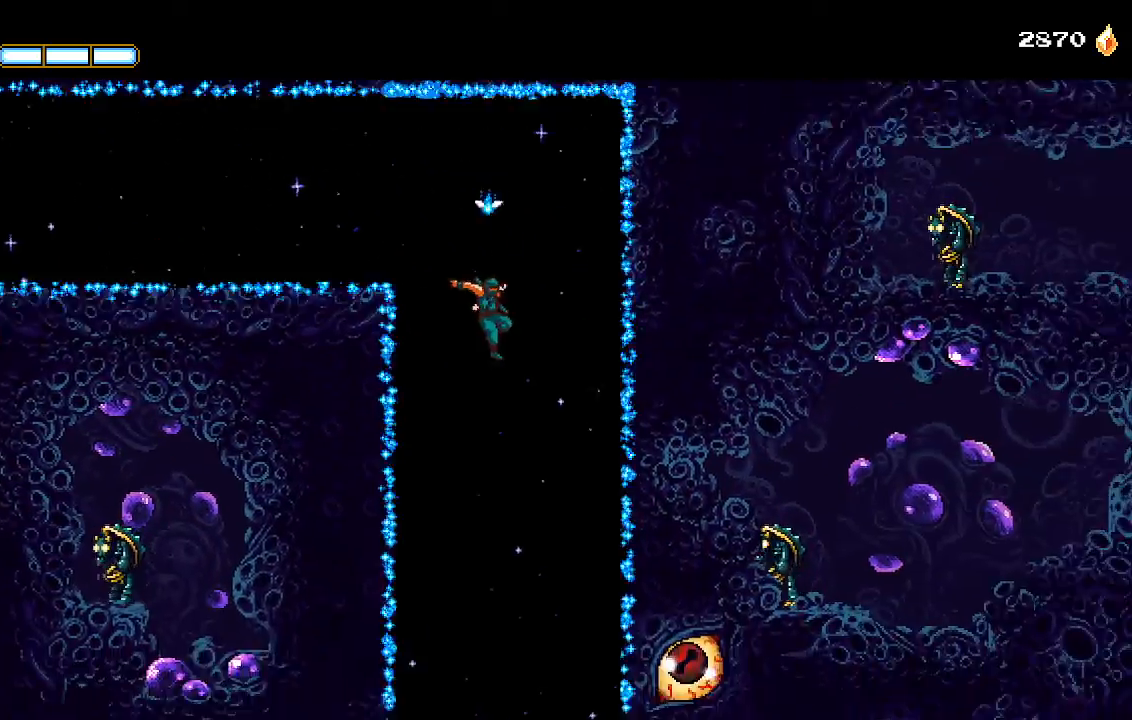
Gameplay with a controller (PlayStation layout); each line is a JSON object with the inputs held at the frame after it (dt_ms = milliseconds from this image to that frame). "events" lists button and stick changes between this image and that frame as [ms after this image, input, new state], when the widget could be followed in between.
{"dt_ms": 500, "buttons": [], "left_stick": "down", "right_stick": "center", "events": [[33, "DPAD_RIGHT", "up"], [500, "left_stick", "down"]]}
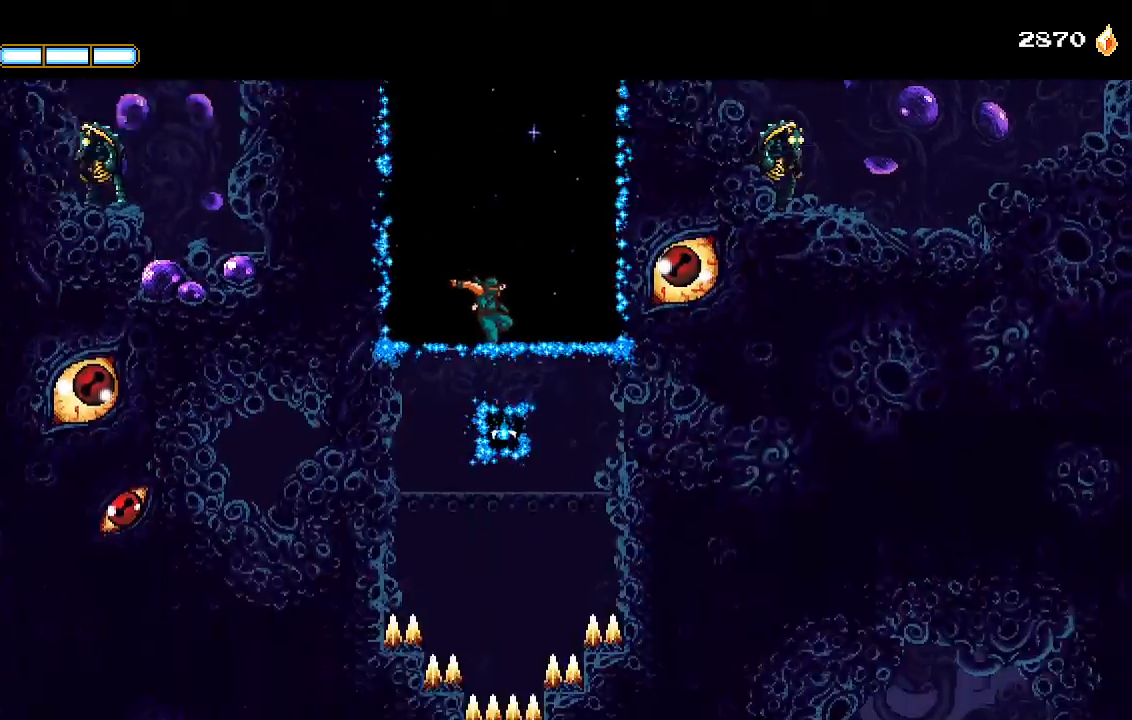
{"dt_ms": 500, "buttons": ["DPAD_RIGHT"], "left_stick": "center", "right_stick": "center"}
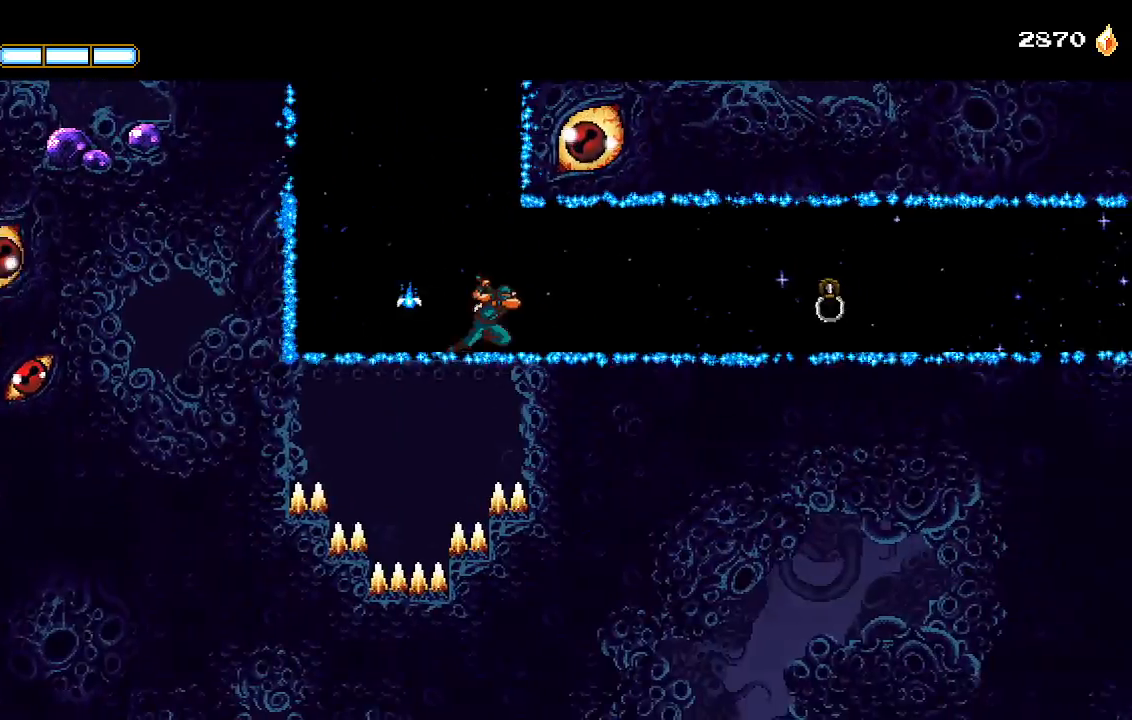
{"dt_ms": 500, "buttons": ["DPAD_RIGHT"], "left_stick": "center", "right_stick": "center", "events": [[333, "L1", "down"], [467, "L1", "up"]]}
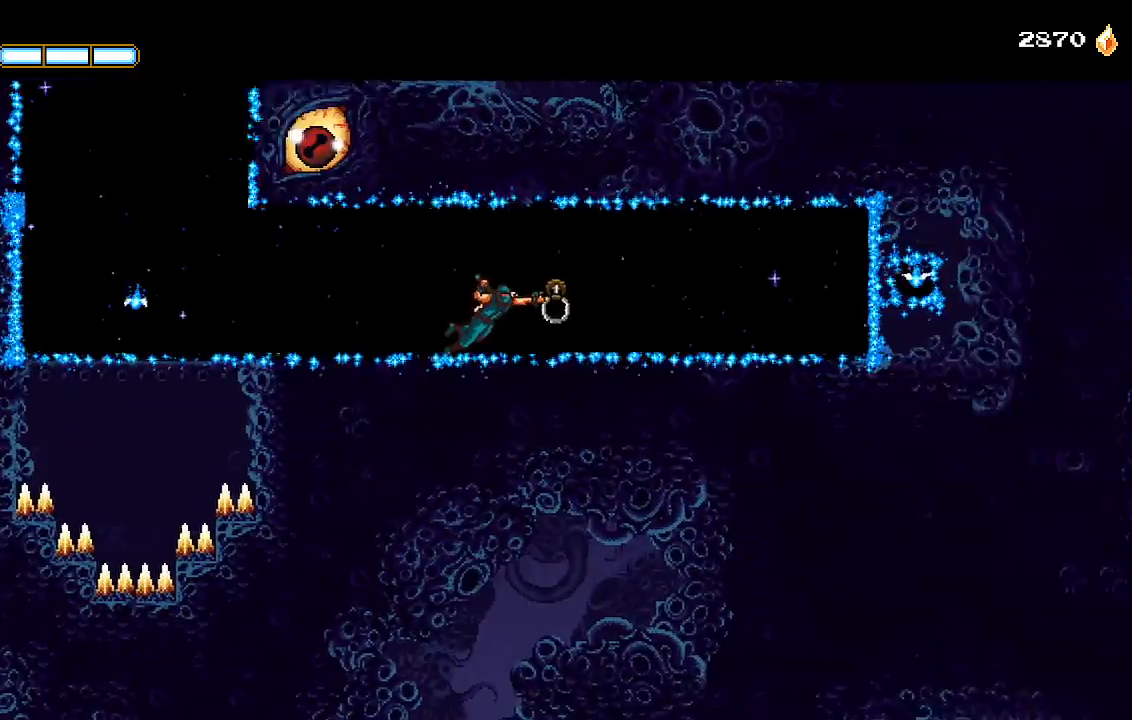
{"dt_ms": 500, "buttons": ["L1", "DPAD_RIGHT"], "left_stick": "center", "right_stick": "center", "events": [[433, "L1", "down"]]}
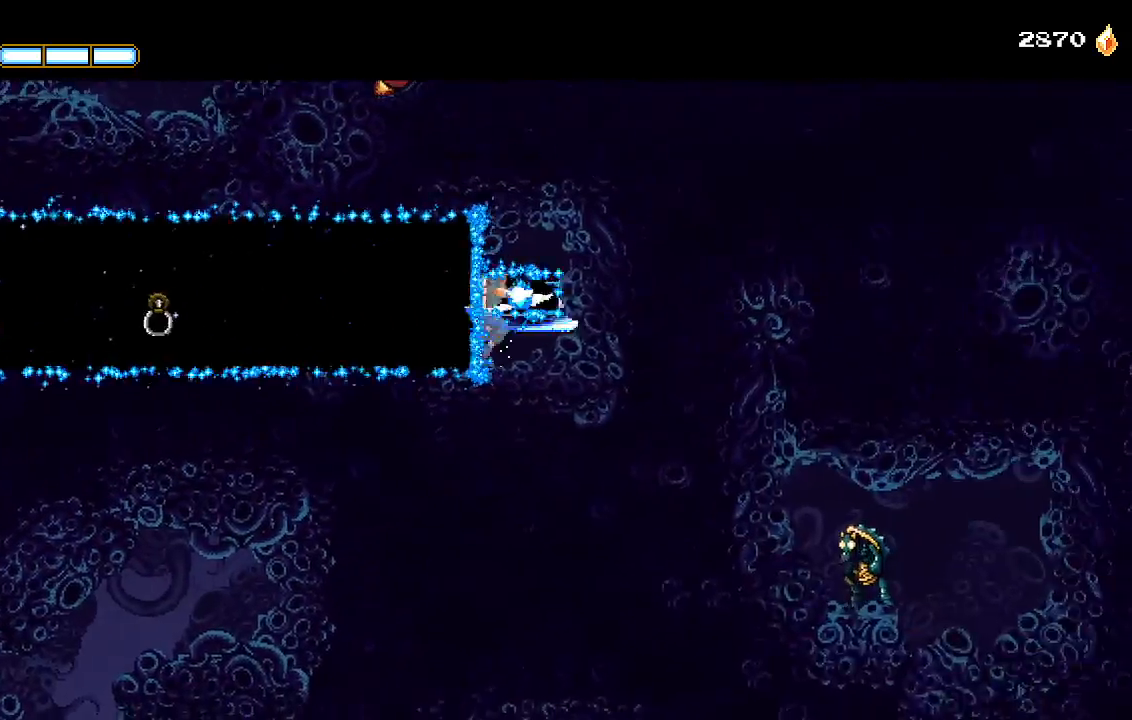
{"dt_ms": 500, "buttons": ["CROSS"], "left_stick": "center", "right_stick": "center", "events": [[33, "L1", "up"], [67, "DPAD_RIGHT", "up"], [433, "CROSS", "down"]]}
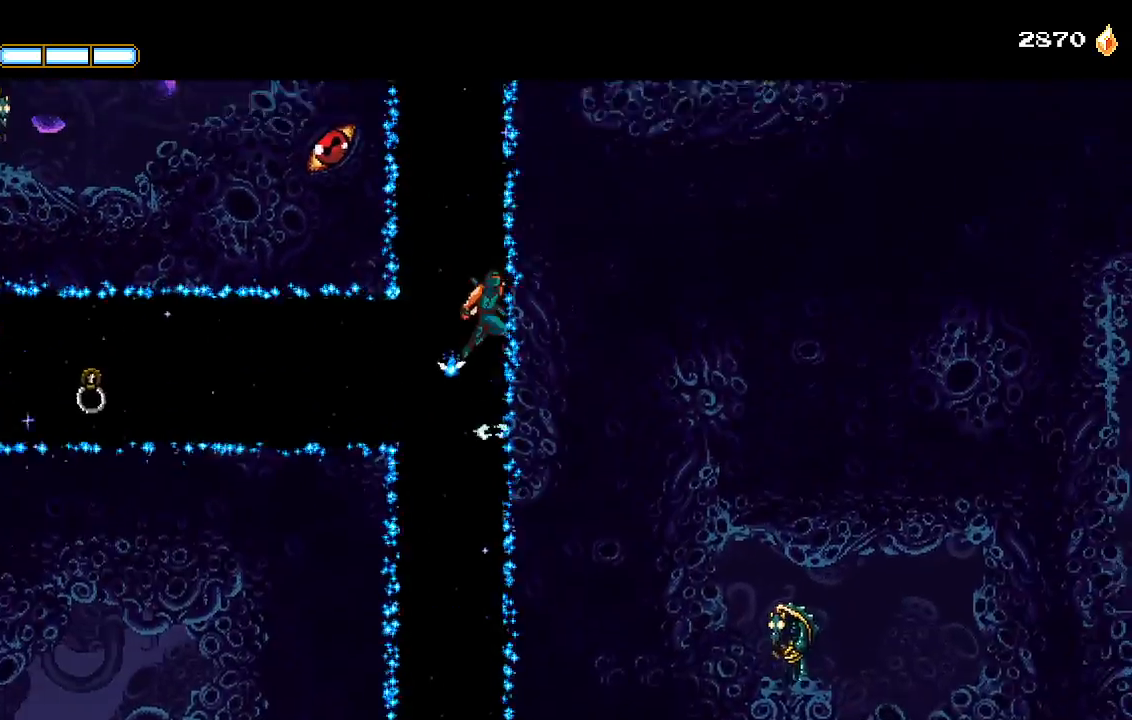
{"dt_ms": 500, "buttons": ["L1", "DPAD_RIGHT"], "left_stick": "center", "right_stick": "center", "events": [[133, "CROSS", "up"], [133, "DPAD_RIGHT", "down"], [200, "L1", "down"], [233, "CROSS", "down"], [267, "L1", "up"], [333, "CROSS", "up"], [367, "L1", "down"], [400, "CROSS", "down"], [433, "L1", "up"], [500, "CROSS", "up"], [500, "L1", "down"]]}
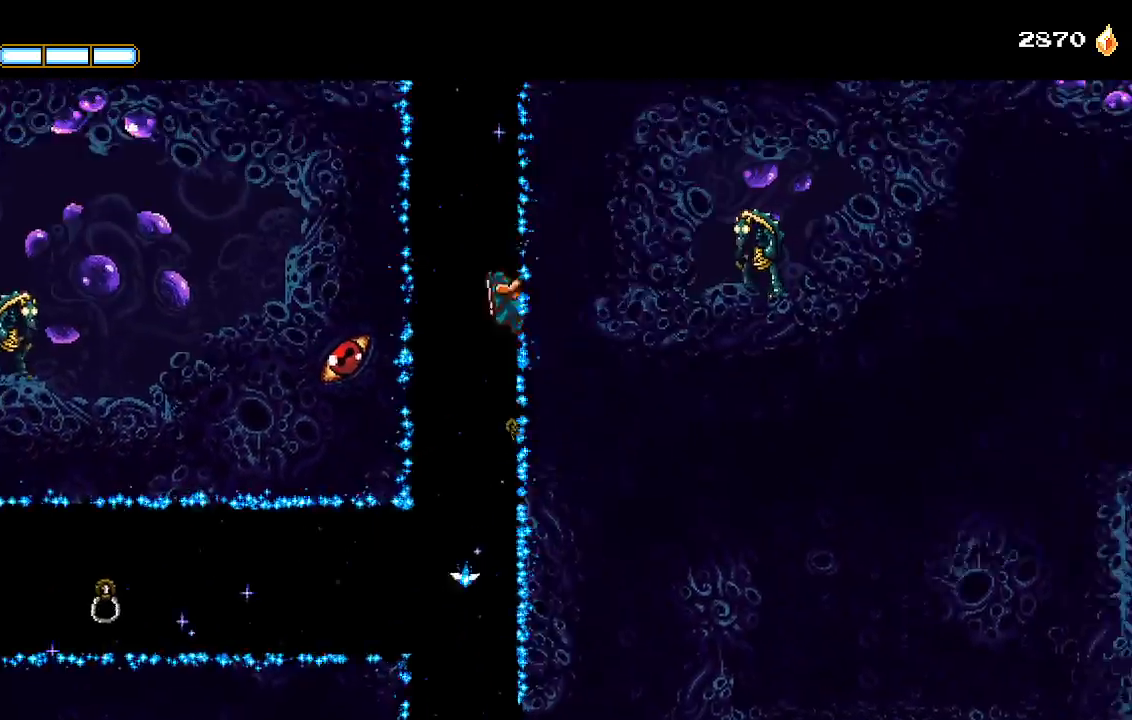
{"dt_ms": 500, "buttons": ["CROSS", "L1", "DPAD_RIGHT"], "left_stick": "center", "right_stick": "center", "events": [[67, "CROSS", "down"], [100, "L1", "up"], [167, "CROSS", "up"], [167, "L1", "down"], [233, "CROSS", "down"], [233, "L1", "up"], [333, "CROSS", "up"], [333, "L1", "down"], [400, "L1", "up"], [433, "CROSS", "down"], [467, "L1", "down"]]}
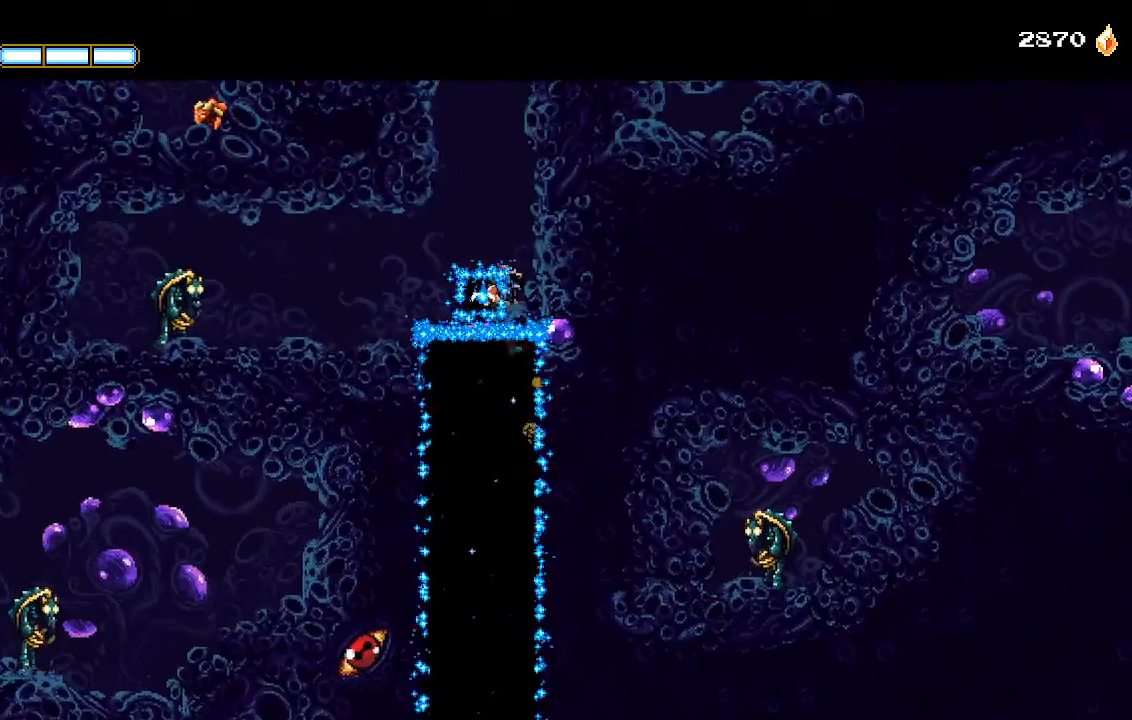
{"dt_ms": 500, "buttons": ["CROSS"], "left_stick": "center", "right_stick": "center", "events": [[33, "CROSS", "up"], [33, "L1", "up"], [167, "CROSS", "down"], [200, "L1", "down"], [267, "CROSS", "up"], [267, "L1", "up"], [367, "CROSS", "down"], [433, "DPAD_RIGHT", "up"]]}
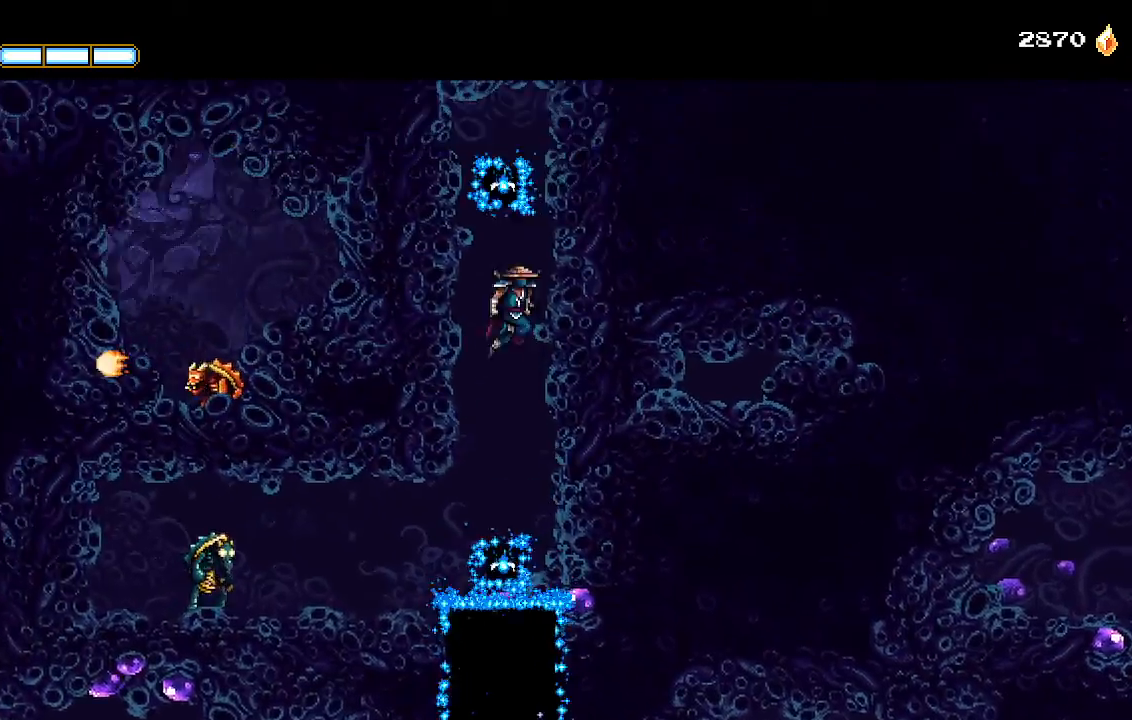
{"dt_ms": 500, "buttons": ["CROSS", "DPAD_RIGHT"], "left_stick": "center", "right_stick": "center", "events": [[167, "SQUARE", "down"], [300, "SQUARE", "up"], [333, "CROSS", "up"], [367, "DPAD_RIGHT", "down"], [467, "CROSS", "down"]]}
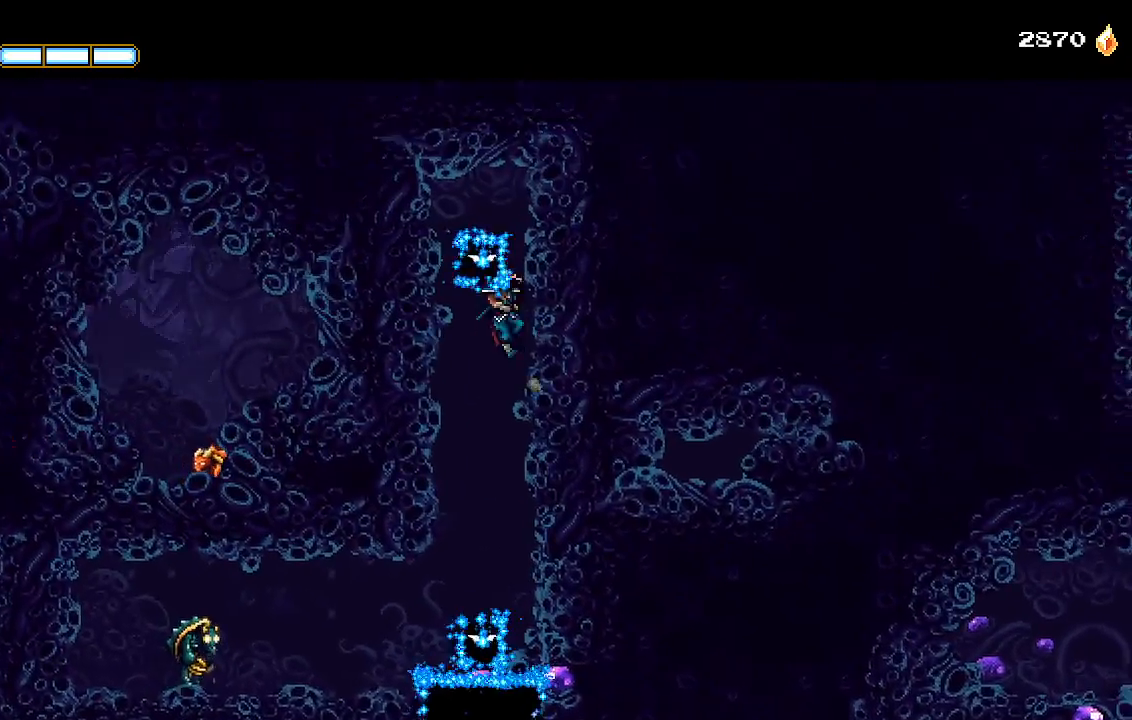
{"dt_ms": 500, "buttons": ["DPAD_RIGHT"], "left_stick": "center", "right_stick": "center", "events": [[33, "DPAD_RIGHT", "up"], [67, "SQUARE", "down"], [100, "DPAD_LEFT", "down"], [200, "CROSS", "up"], [200, "DPAD_LEFT", "up"], [200, "SQUARE", "up"], [267, "DPAD_RIGHT", "down"]]}
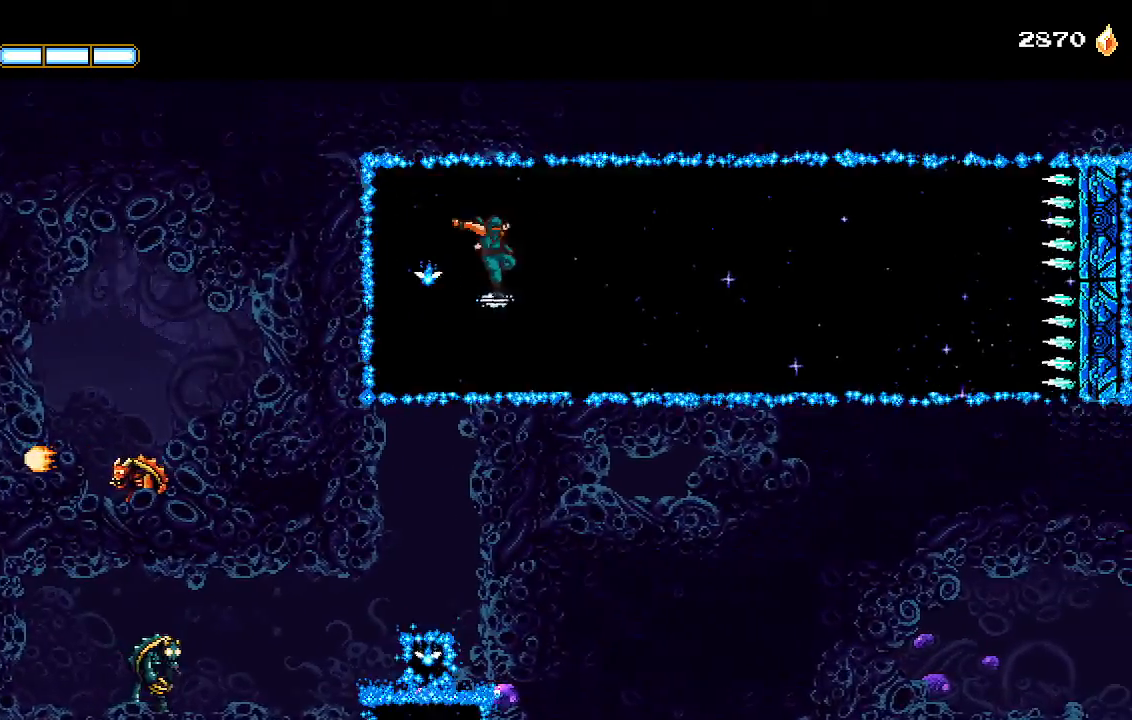
{"dt_ms": 500, "buttons": ["DPAD_LEFT"], "left_stick": "center", "right_stick": "center", "events": [[200, "DPAD_RIGHT", "up"], [233, "DPAD_LEFT", "down"]]}
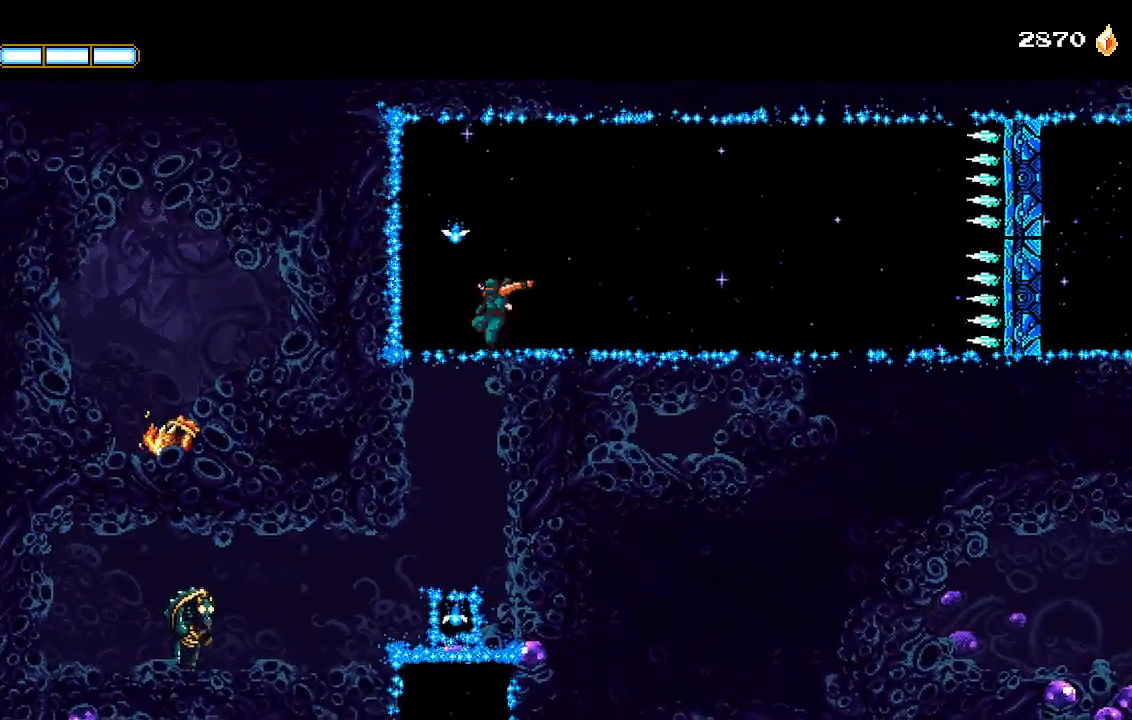
{"dt_ms": 500, "buttons": [], "left_stick": "center", "right_stick": "center", "events": [[100, "DPAD_LEFT", "up"]]}
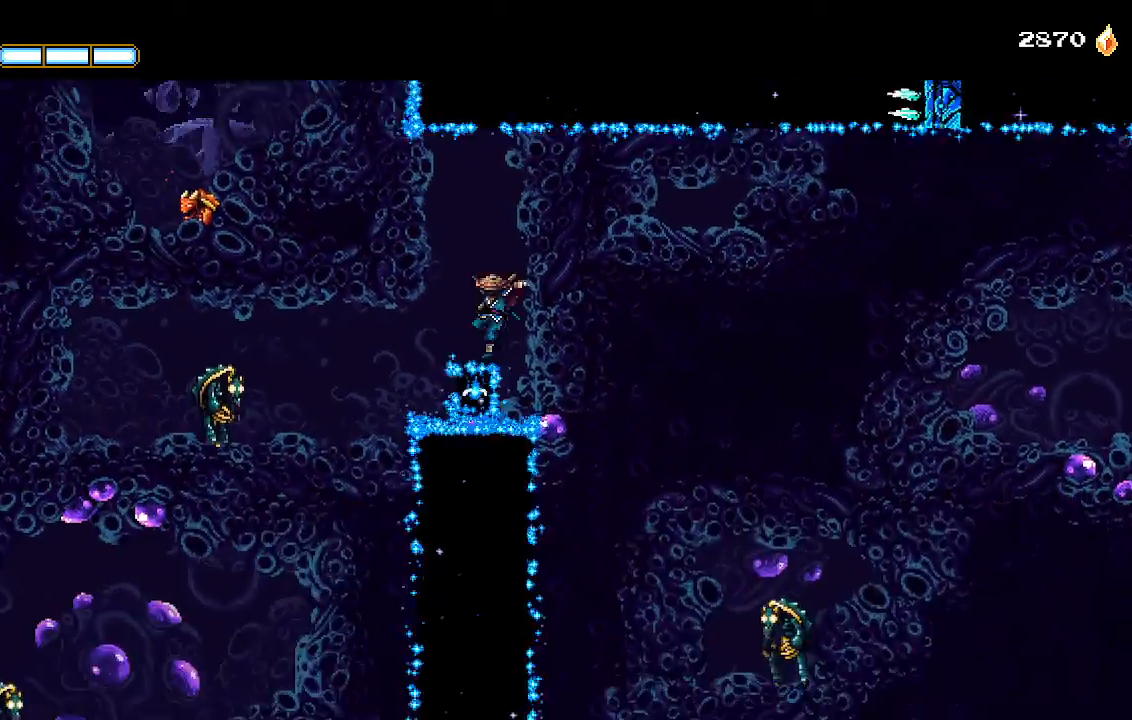
{"dt_ms": 500, "buttons": ["DPAD_RIGHT"], "left_stick": "center", "right_stick": "center", "events": [[67, "SQUARE", "down"], [100, "CROSS", "down"], [133, "SQUARE", "up"], [367, "CROSS", "up"], [367, "DPAD_RIGHT", "down"]]}
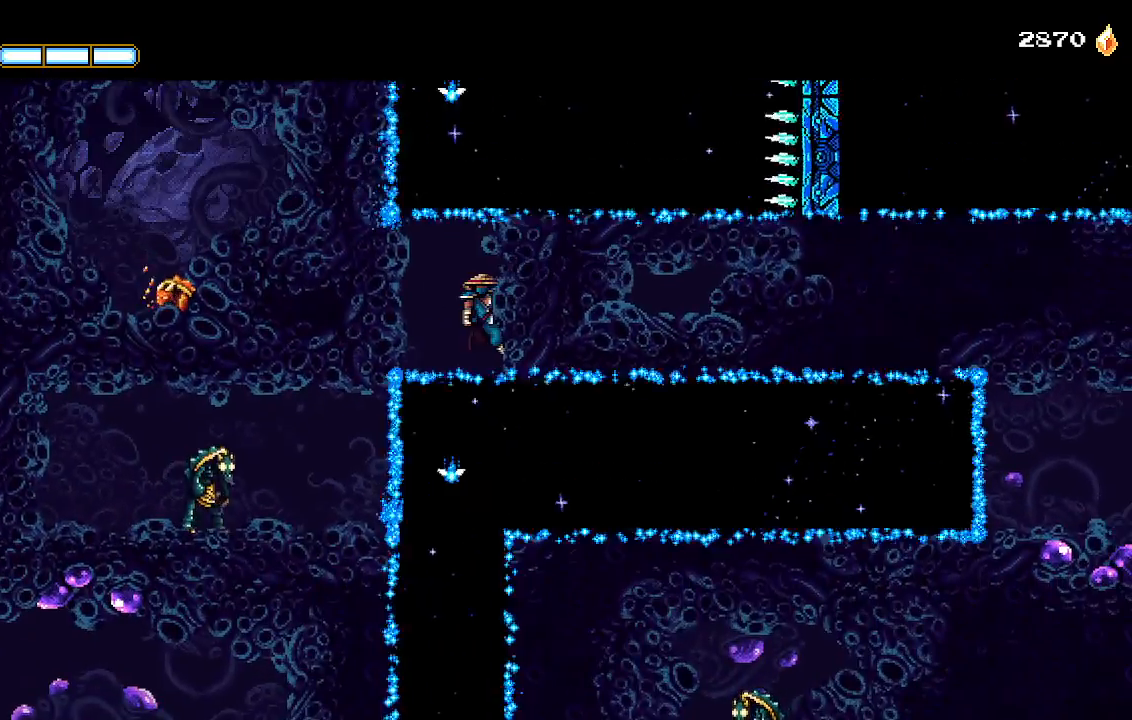
{"dt_ms": 500, "buttons": [], "left_stick": "center", "right_stick": "center", "events": [[167, "DPAD_RIGHT", "up"]]}
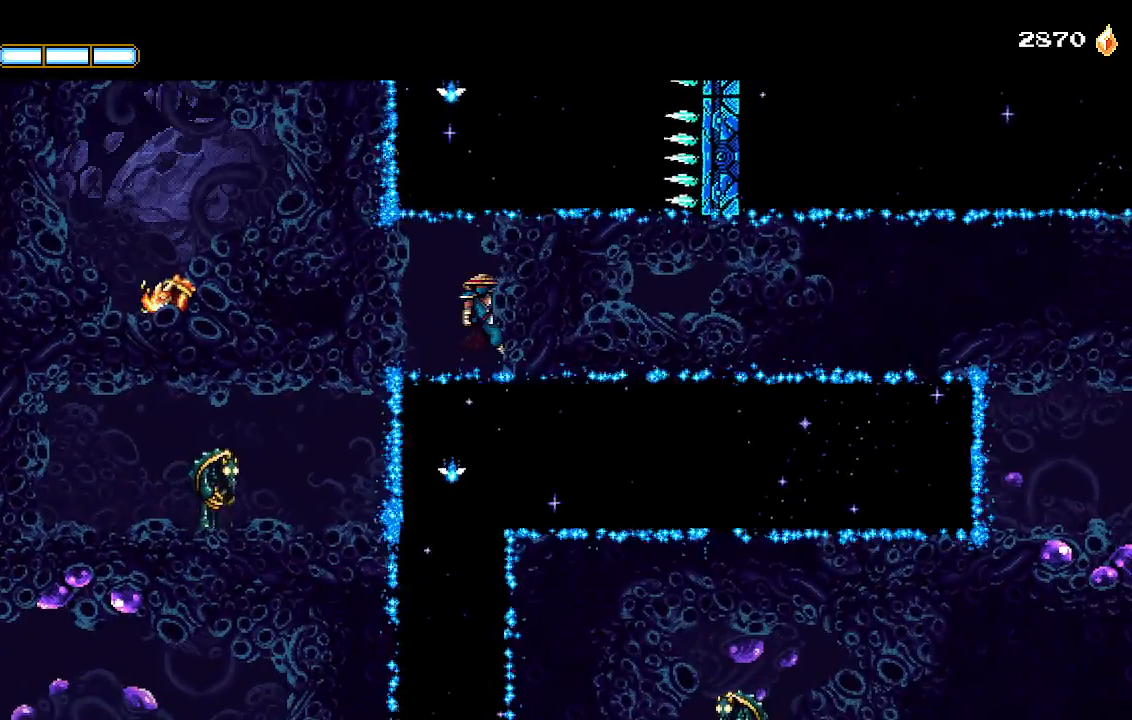
{"dt_ms": 500, "buttons": [], "left_stick": "center", "right_stick": "center", "events": [[100, "DPAD_UP", "down"], [233, "DPAD_UP", "up"]]}
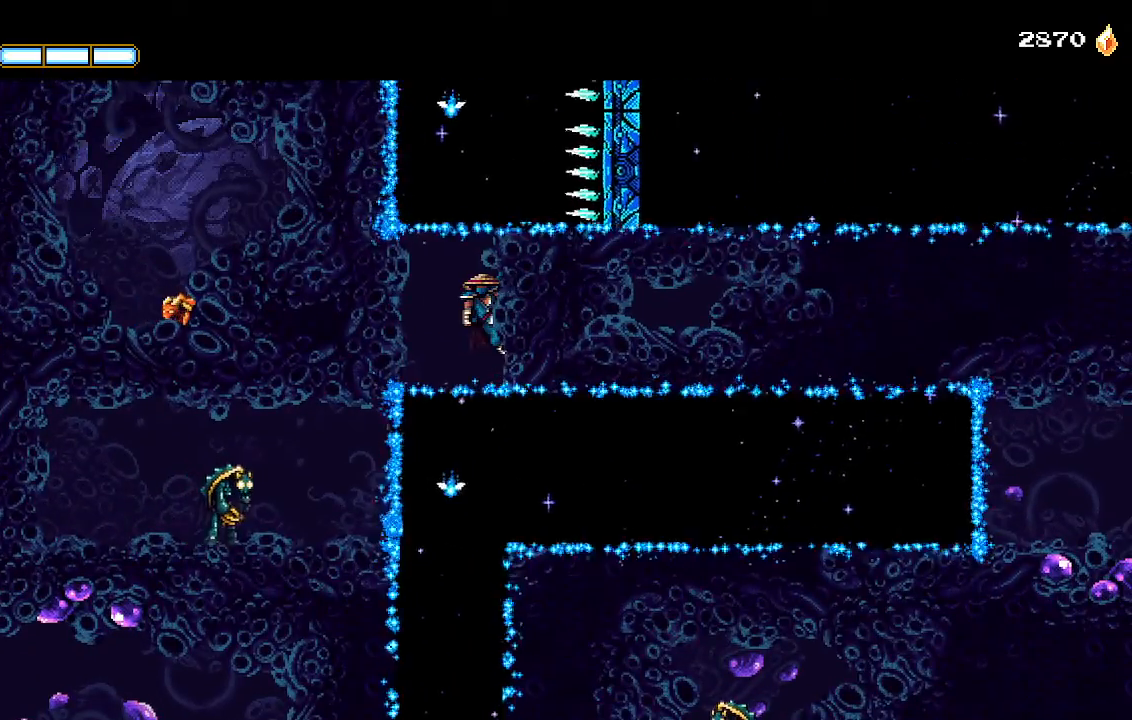
{"dt_ms": 500, "buttons": [], "left_stick": "center", "right_stick": "center", "events": [[367, "DPAD_UP", "down"], [467, "DPAD_UP", "up"]]}
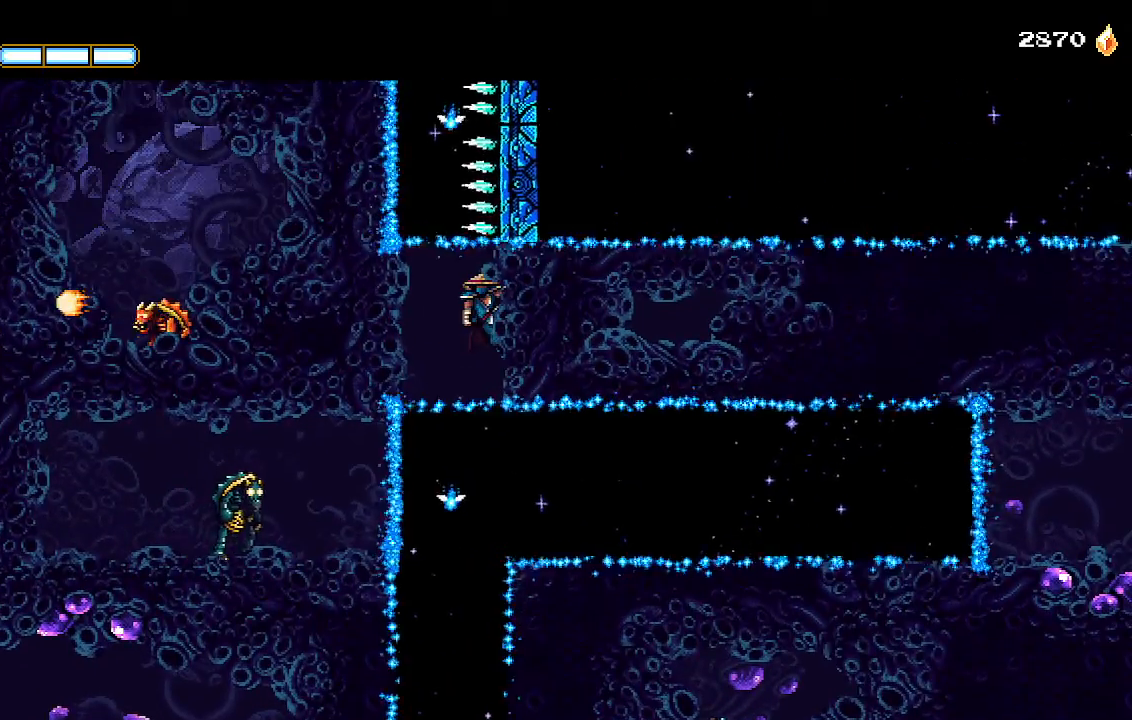
{"dt_ms": 500, "buttons": [], "left_stick": "center", "right_stick": "center", "events": []}
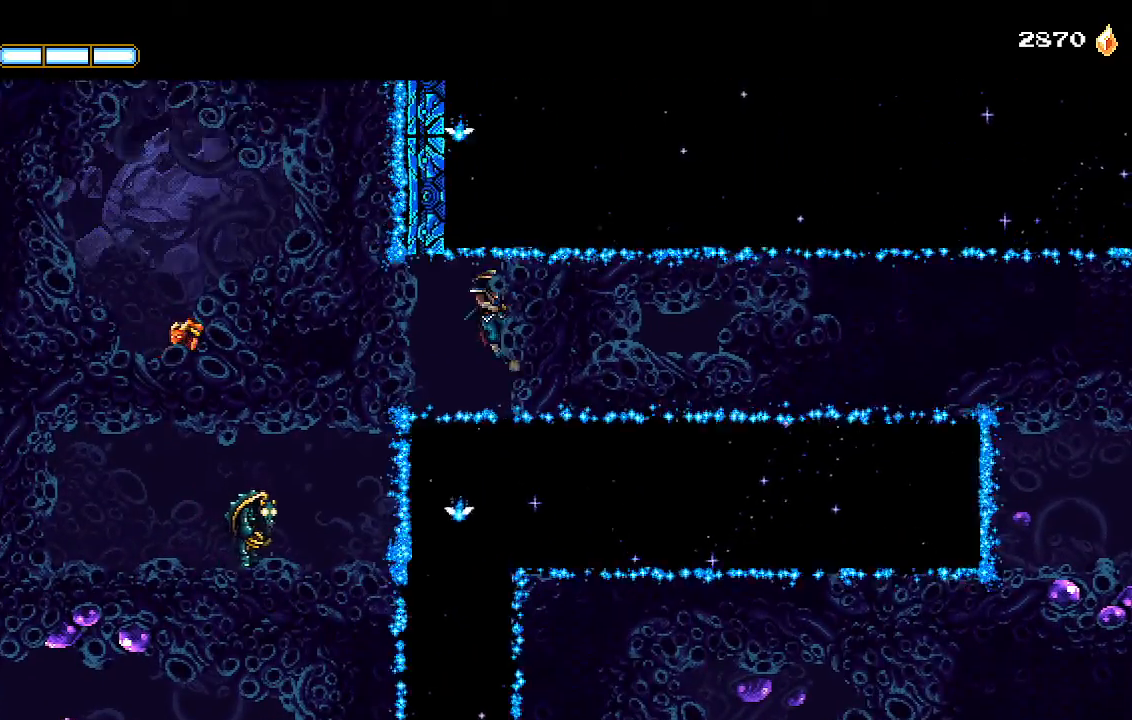
{"dt_ms": 500, "buttons": ["DPAD_RIGHT"], "left_stick": "center", "right_stick": "center", "events": [[33, "CROSS", "down"], [33, "DPAD_RIGHT", "down"], [367, "CROSS", "up"]]}
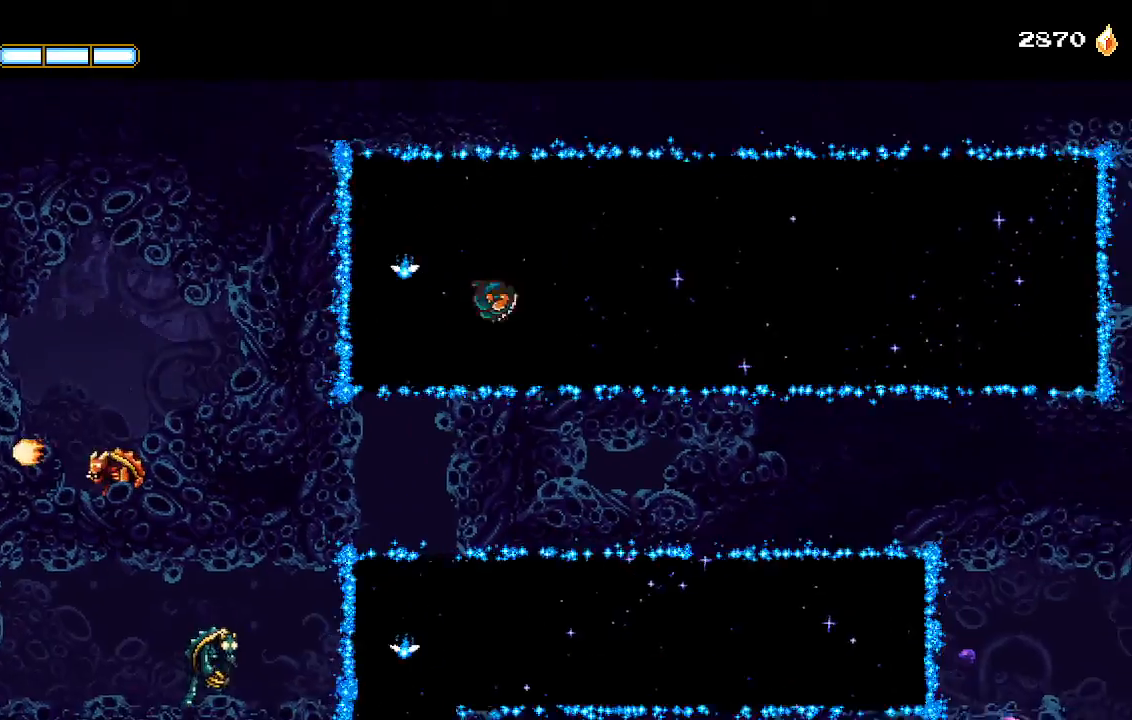
{"dt_ms": 500, "buttons": ["DPAD_RIGHT"], "left_stick": "center", "right_stick": "center", "events": []}
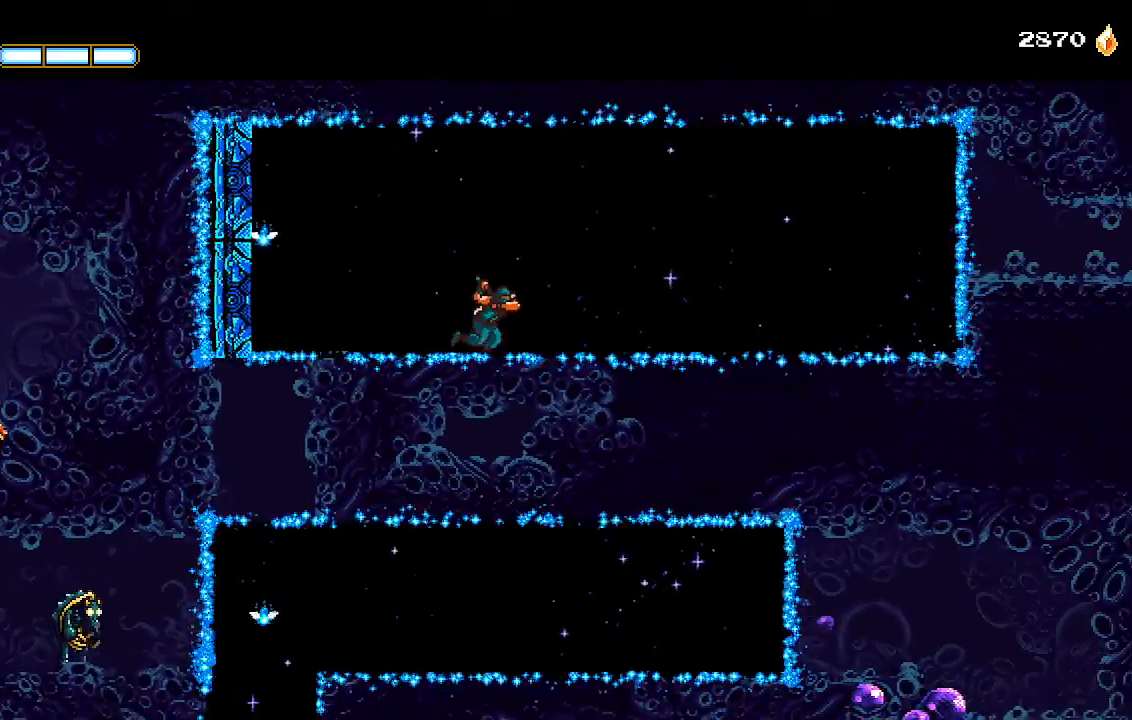
{"dt_ms": 500, "buttons": ["DPAD_RIGHT"], "left_stick": "center", "right_stick": "center", "events": []}
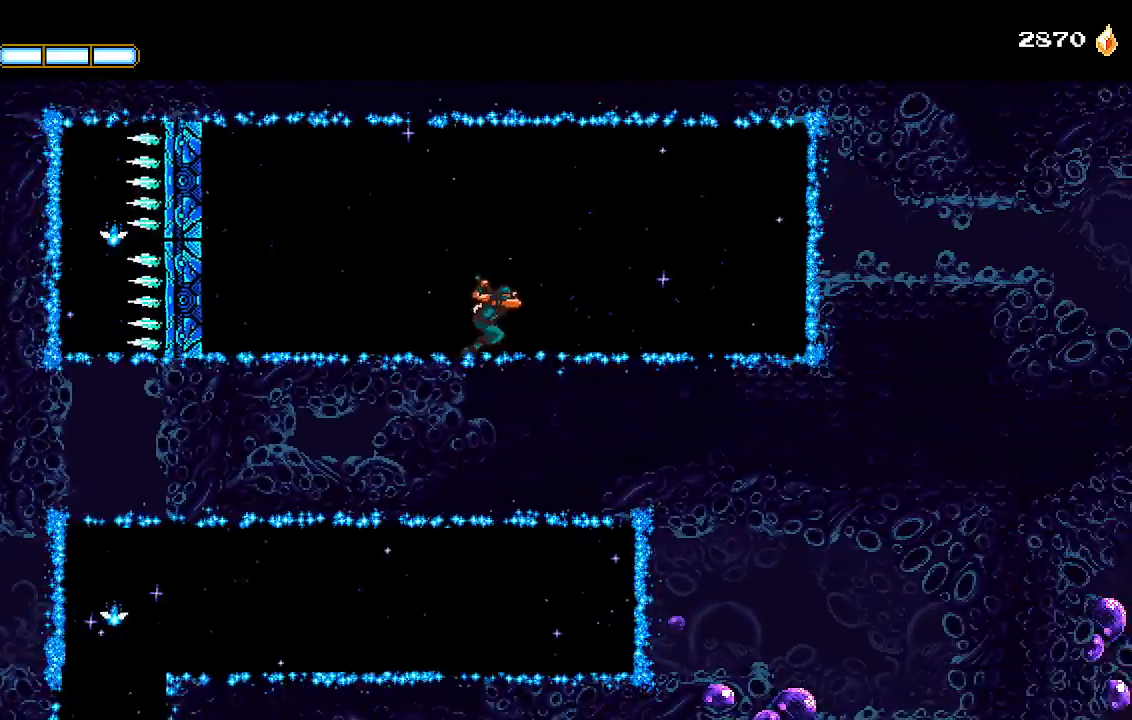
{"dt_ms": 500, "buttons": ["DPAD_RIGHT"], "left_stick": "center", "right_stick": "center", "events": []}
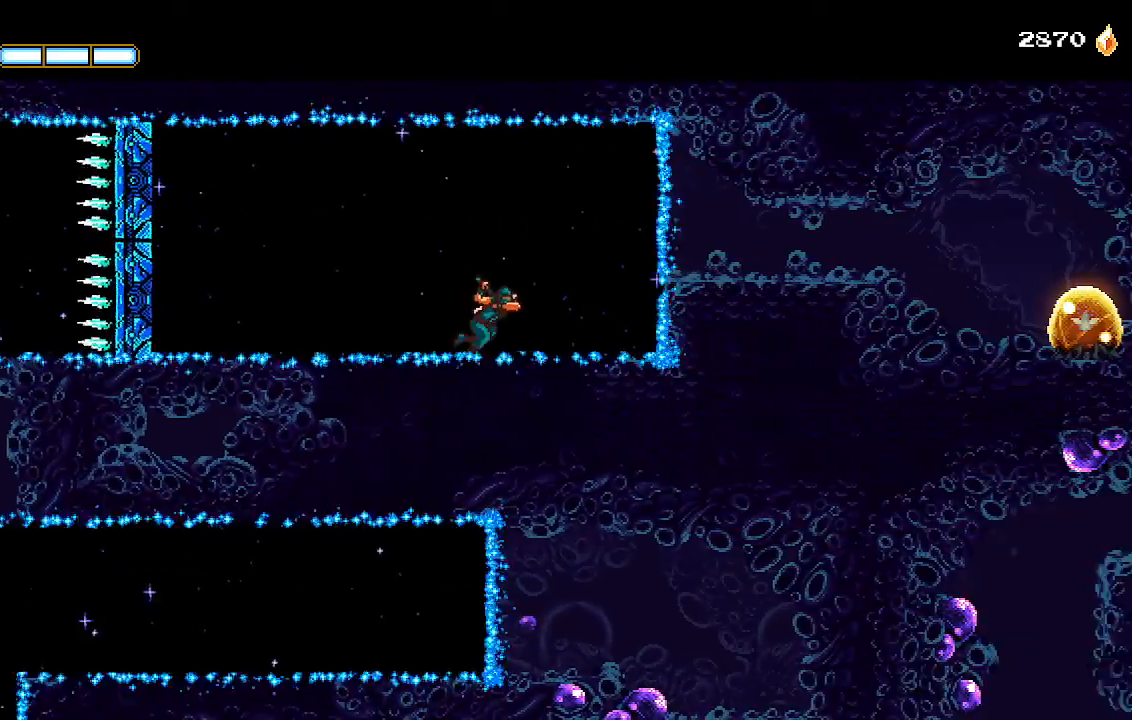
{"dt_ms": 500, "buttons": ["DPAD_RIGHT"], "left_stick": "center", "right_stick": "center"}
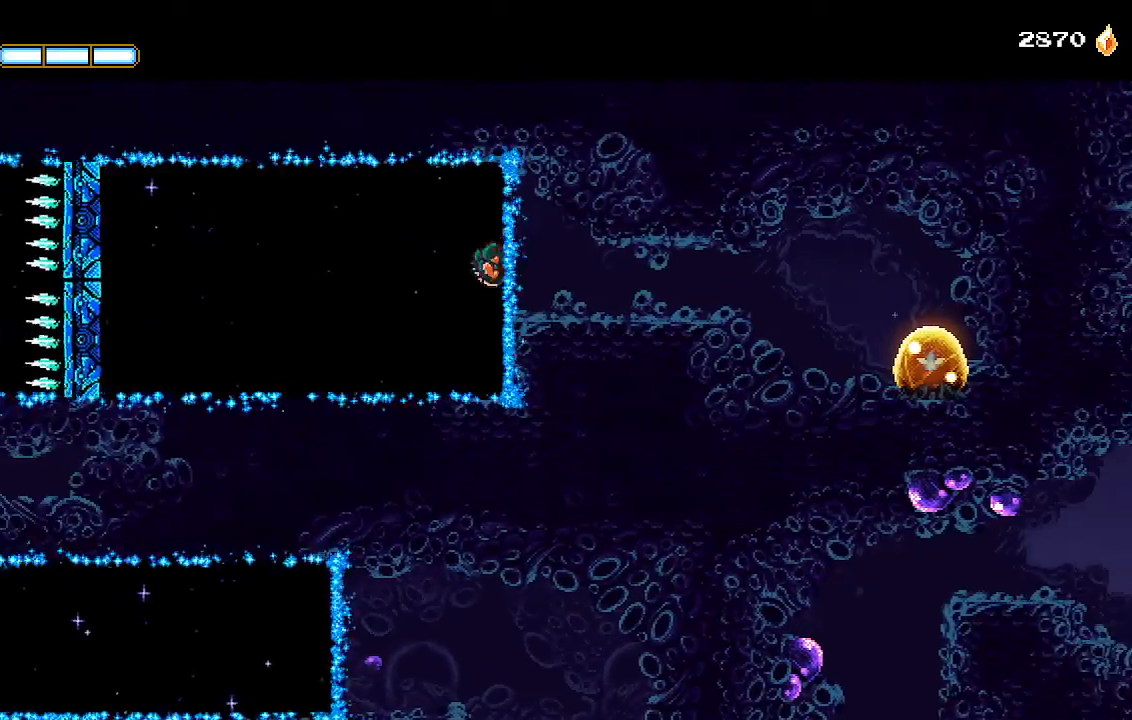
{"dt_ms": 500, "buttons": ["DPAD_RIGHT"], "left_stick": "center", "right_stick": "center", "events": []}
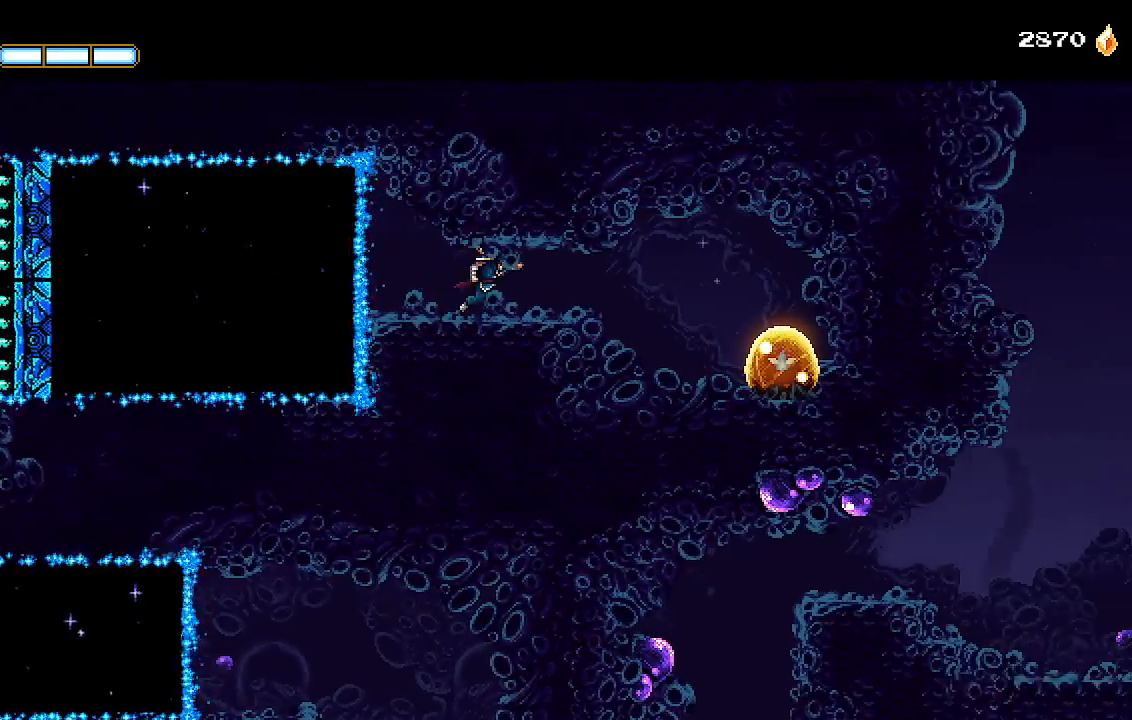
{"dt_ms": 500, "buttons": ["DPAD_RIGHT"], "left_stick": "center", "right_stick": "center", "events": []}
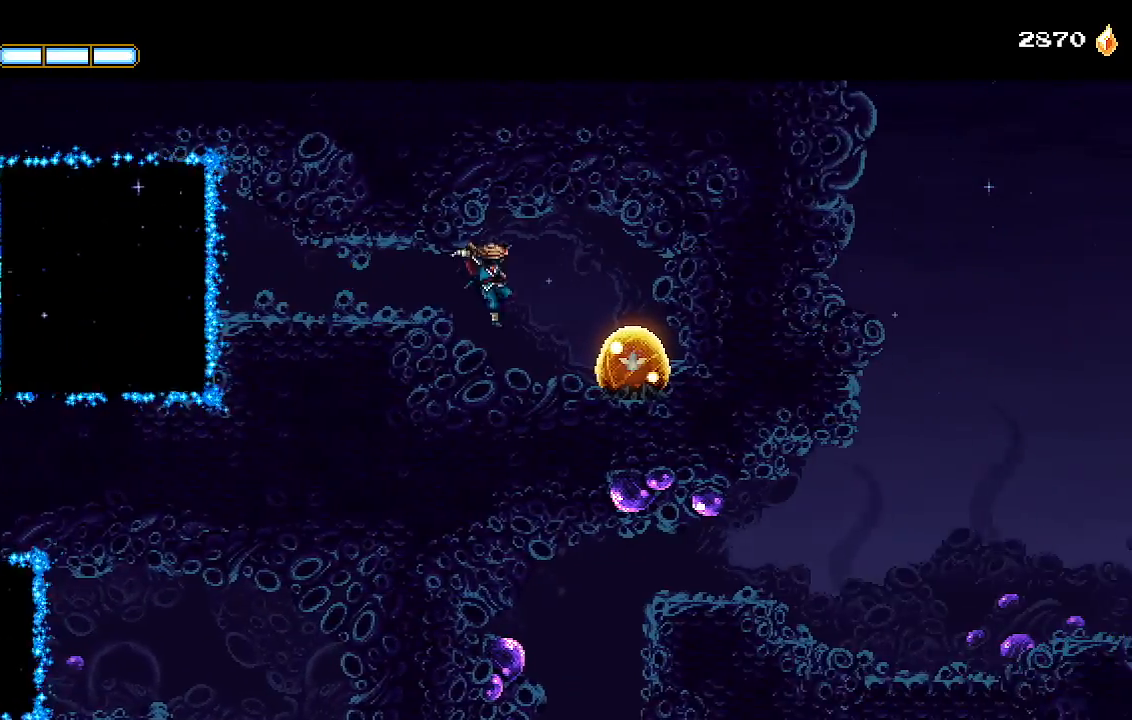
{"dt_ms": 1000, "buttons": ["DPAD_LEFT"], "left_stick": "center", "right_stick": "center"}
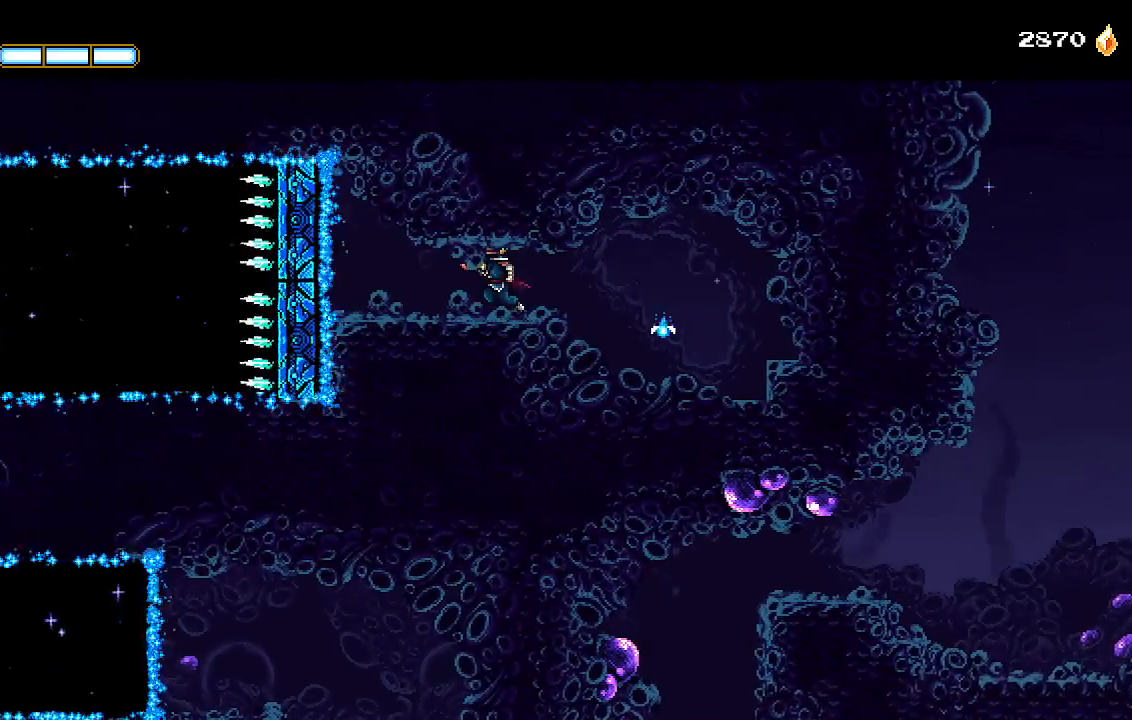
{"dt_ms": 500, "buttons": [], "left_stick": "center", "right_stick": "center", "events": [[267, "DPAD_LEFT", "up"]]}
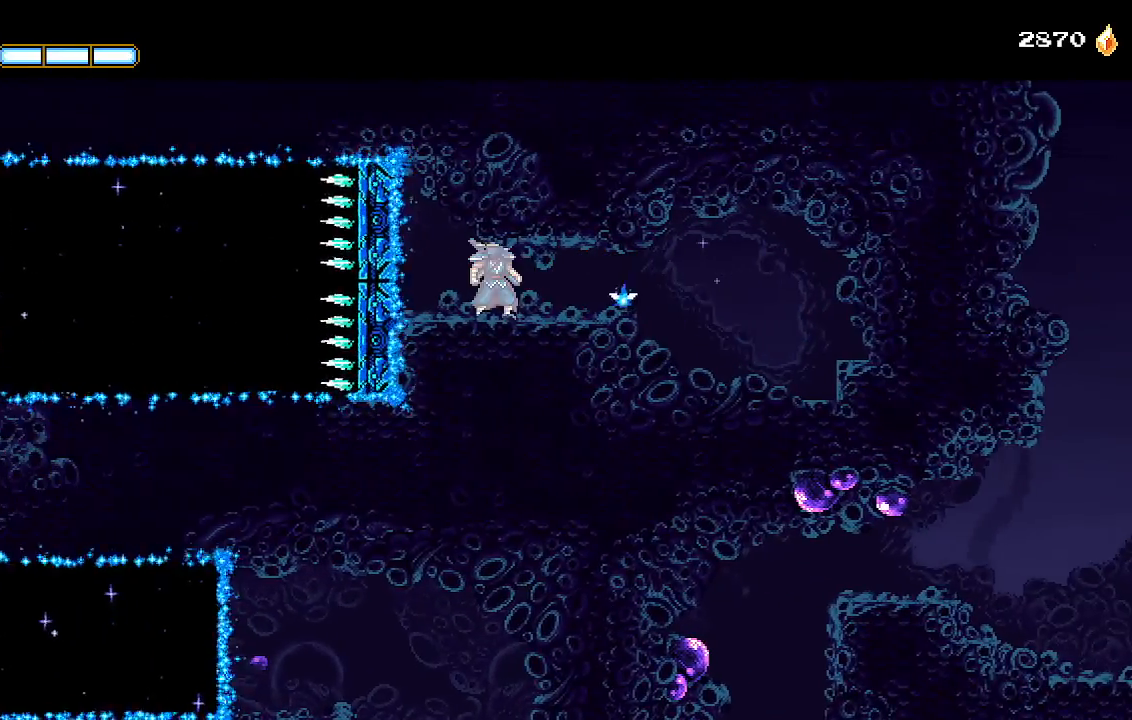
{"dt_ms": 500, "buttons": ["DPAD_LEFT"], "left_stick": "center", "right_stick": "center", "events": [[267, "DPAD_LEFT", "down"], [400, "L1", "down"], [500, "L1", "up"]]}
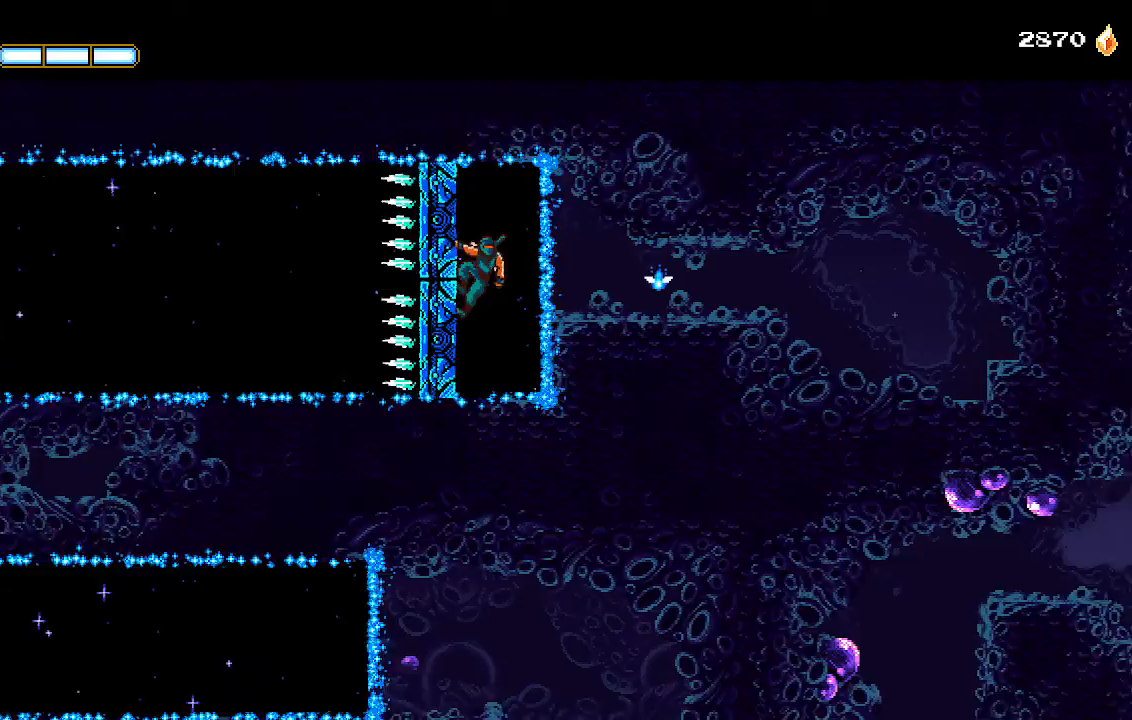
{"dt_ms": 500, "buttons": [], "left_stick": "center", "right_stick": "center", "events": [[33, "DPAD_LEFT", "up"], [267, "DPAD_DOWN", "down"], [400, "DPAD_DOWN", "up"]]}
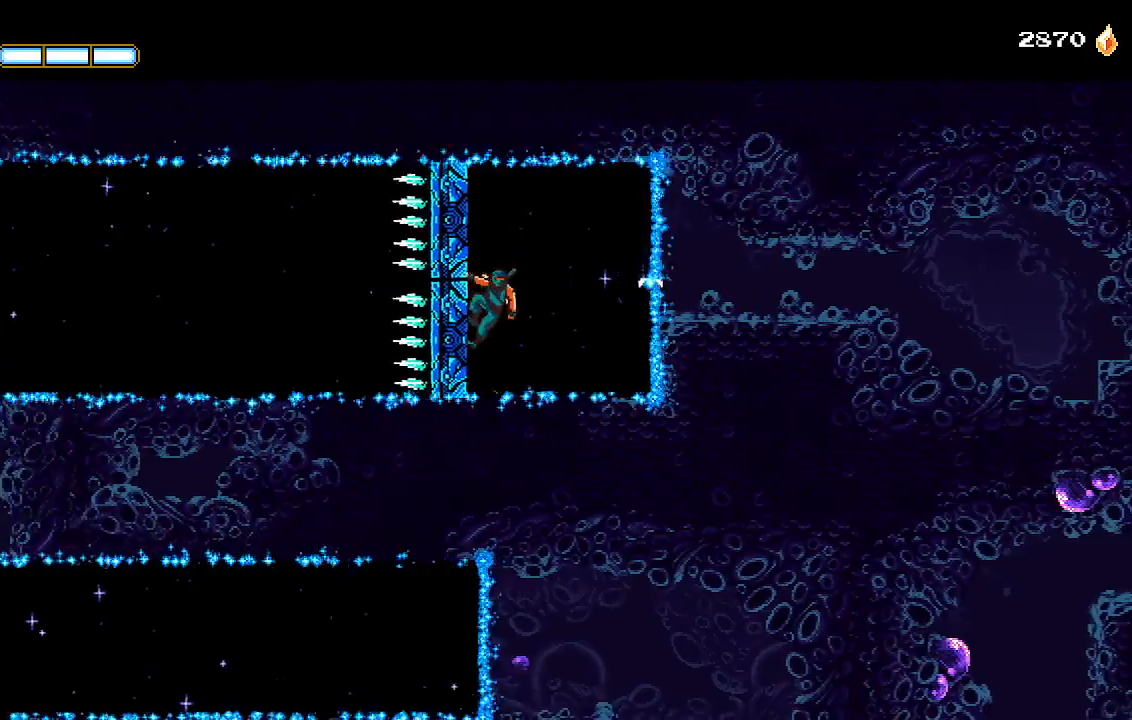
{"dt_ms": 500, "buttons": [], "left_stick": "center", "right_stick": "center", "events": [[233, "DPAD_DOWN", "down"], [367, "DPAD_DOWN", "up"]]}